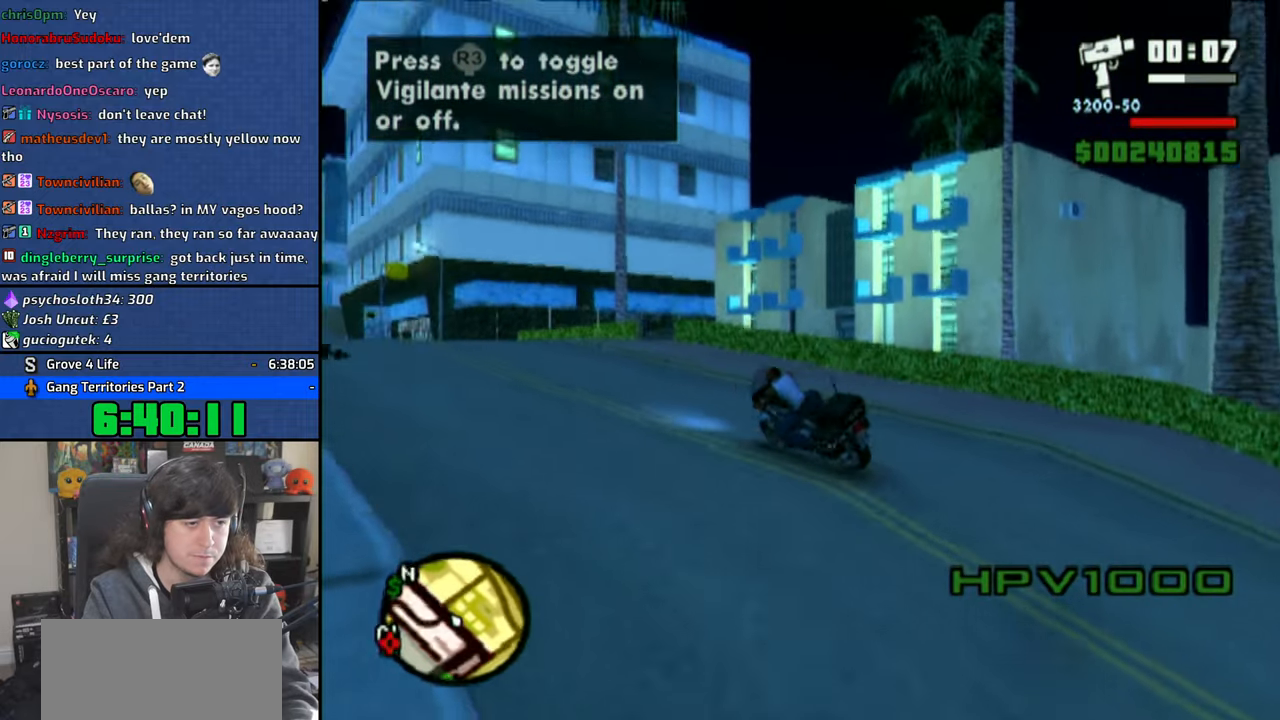
Gameplay with a controller (PlayStation layout); each line is a JSON object with the inputs held at the frame after it (dt_ms = milliseconds from this image to that frame). "button_events" lists button changes between this image and that frame as [ms after this image, input, new state], when the widget could be followed in between (sticks are given only as held states). Not read: L1 L2 R1 R2.
{"dt_ms": 500, "buttons": ["CROSS"], "left_stick": "center", "right_stick": "center", "button_events": []}
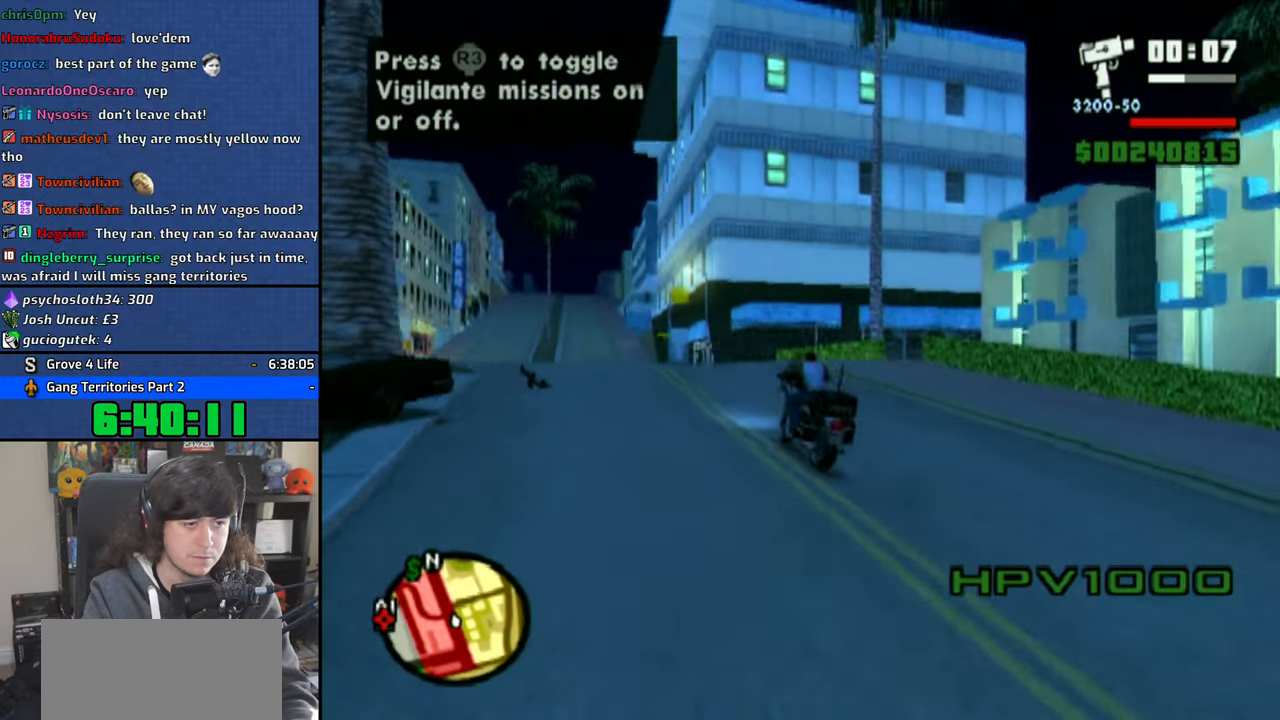
{"dt_ms": 500, "buttons": ["CROSS"], "left_stick": "up", "right_stick": "center", "button_events": []}
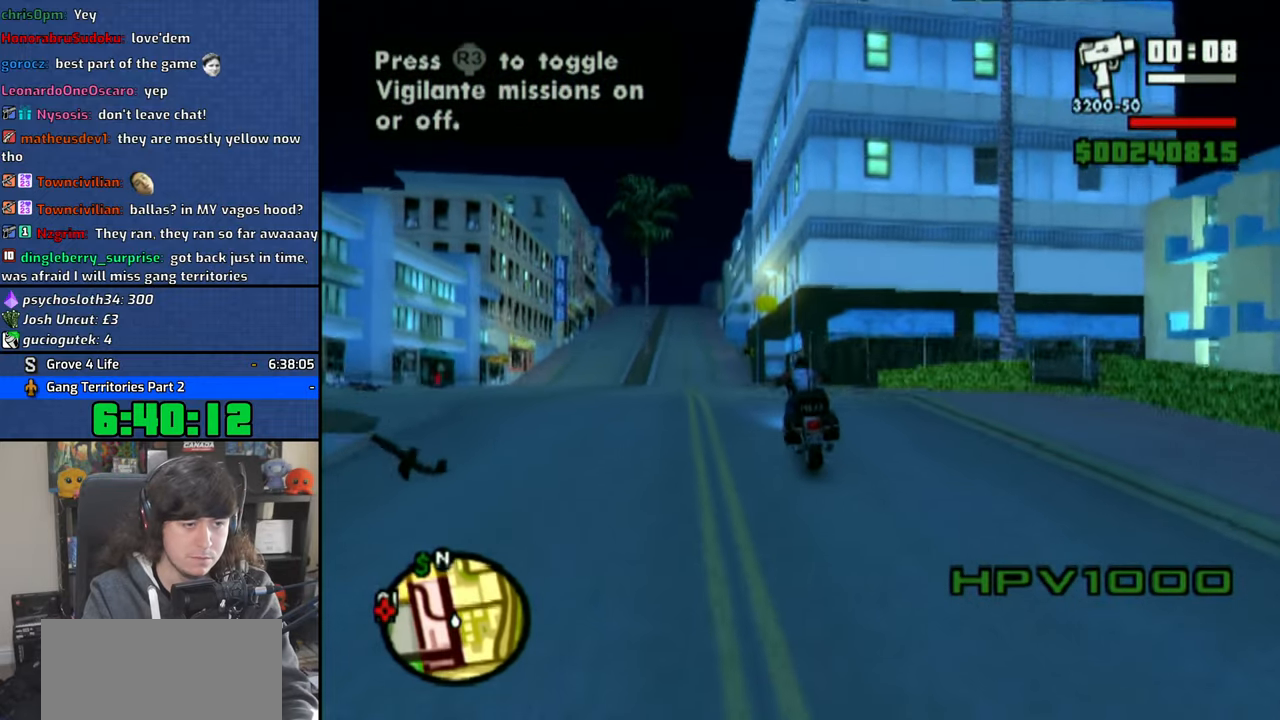
{"dt_ms": 500, "buttons": ["CROSS"], "left_stick": "up", "right_stick": "center", "button_events": []}
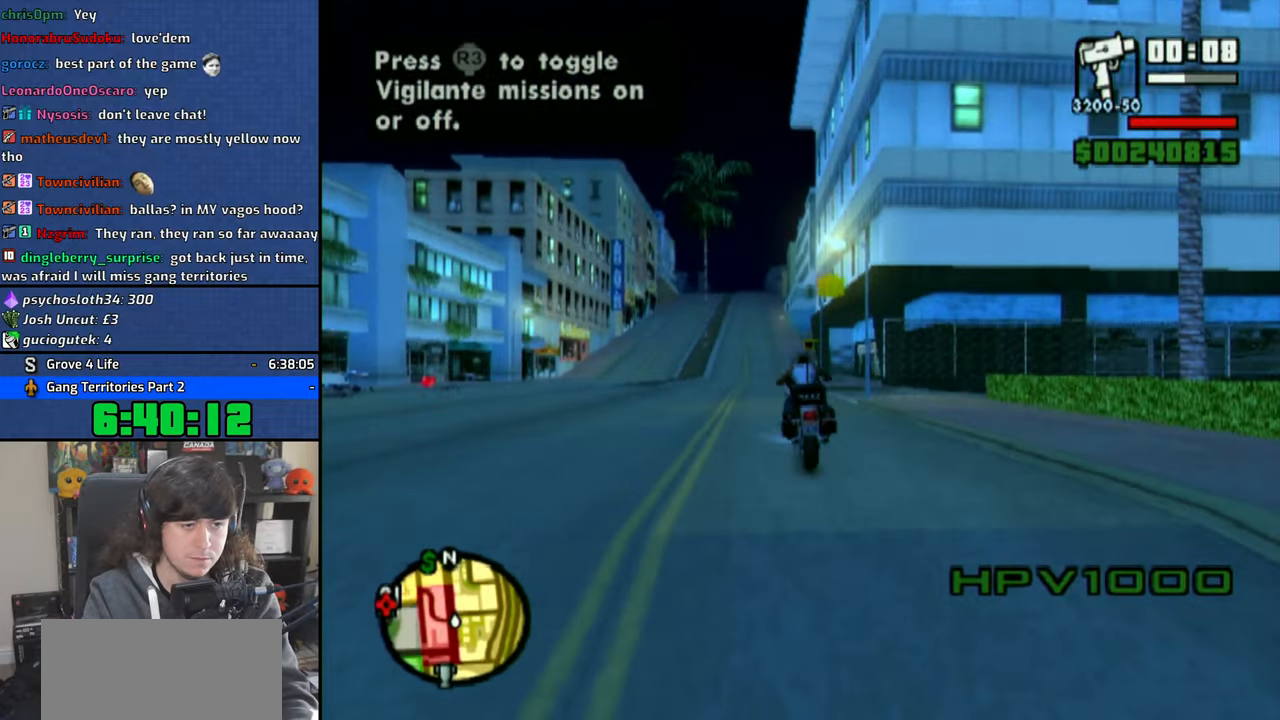
{"dt_ms": 500, "buttons": ["CROSS"], "left_stick": "center", "right_stick": "center", "button_events": []}
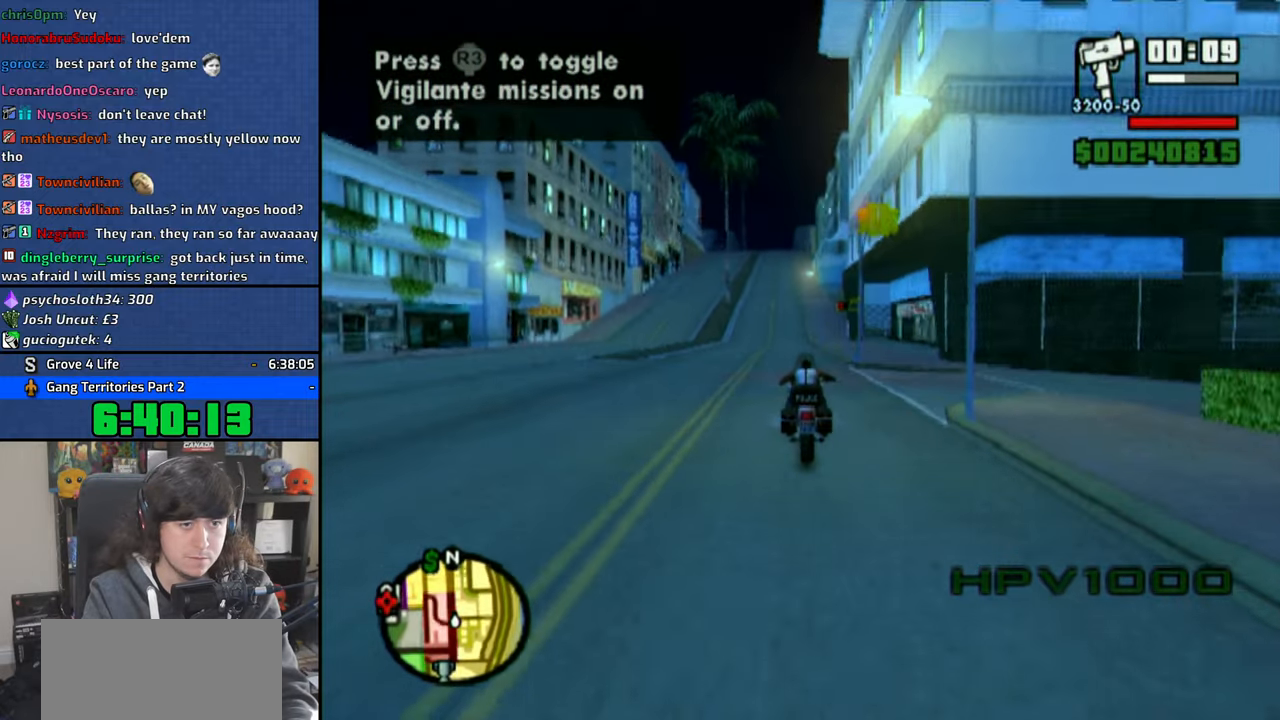
{"dt_ms": 500, "buttons": ["CROSS"], "left_stick": "up", "right_stick": "center", "button_events": []}
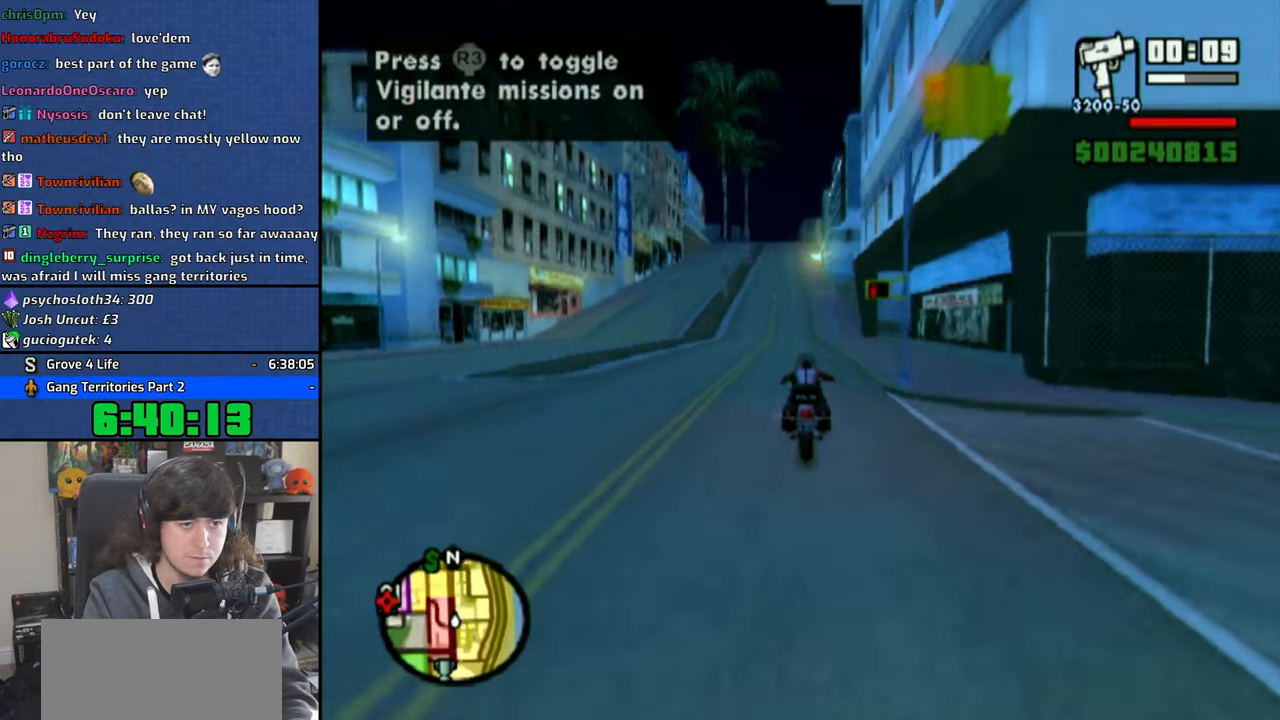
{"dt_ms": 500, "buttons": [], "left_stick": "center", "right_stick": "center", "button_events": [[450, "CROSS", "up"]]}
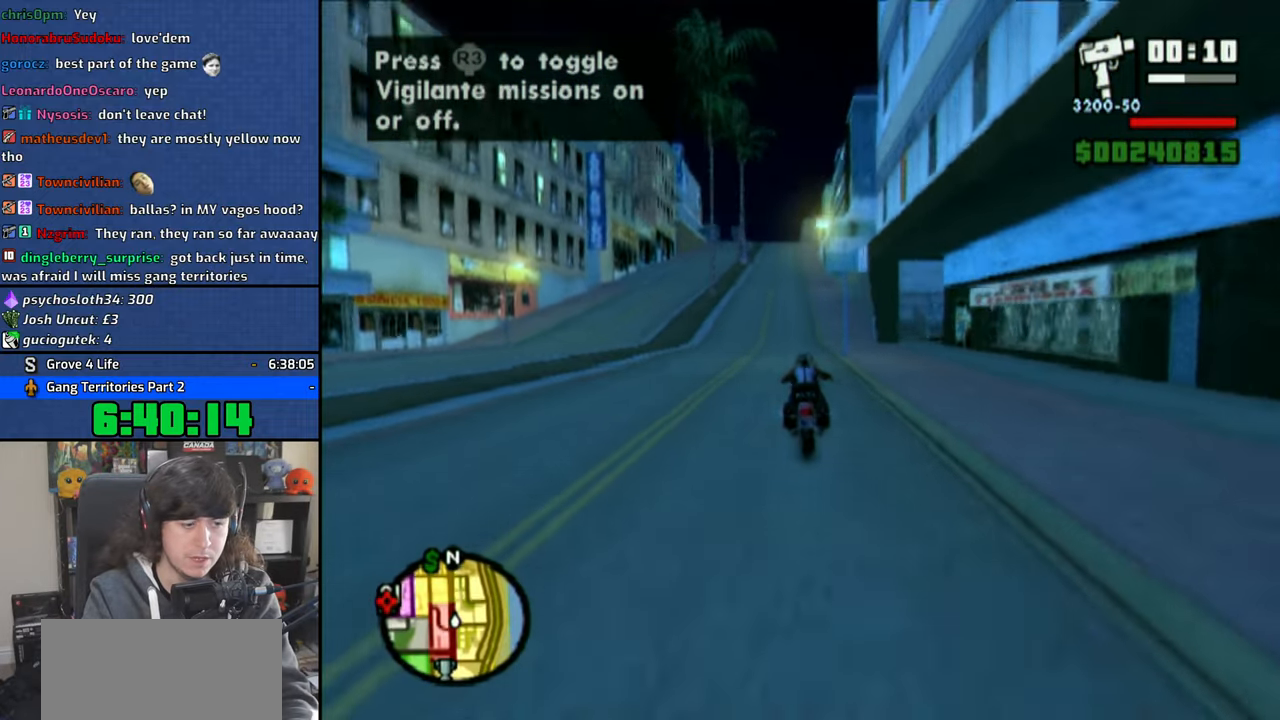
{"dt_ms": 500, "buttons": [], "left_stick": "center", "right_stick": "center", "button_events": []}
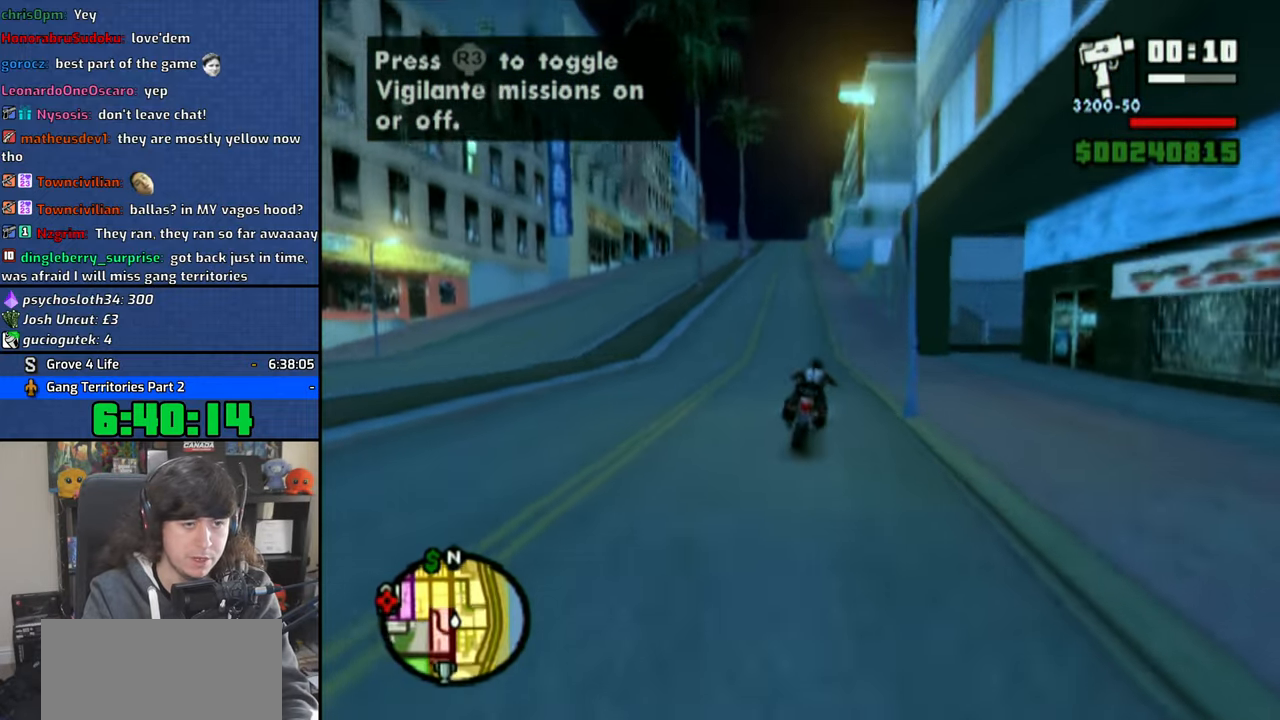
{"dt_ms": 500, "buttons": ["SQUARE"], "left_stick": "center", "right_stick": "center", "button_events": [[200, "SQUARE", "down"], [266, "SQUARE", "up"], [350, "SQUARE", "down"], [416, "SQUARE", "up"], [483, "SQUARE", "down"]]}
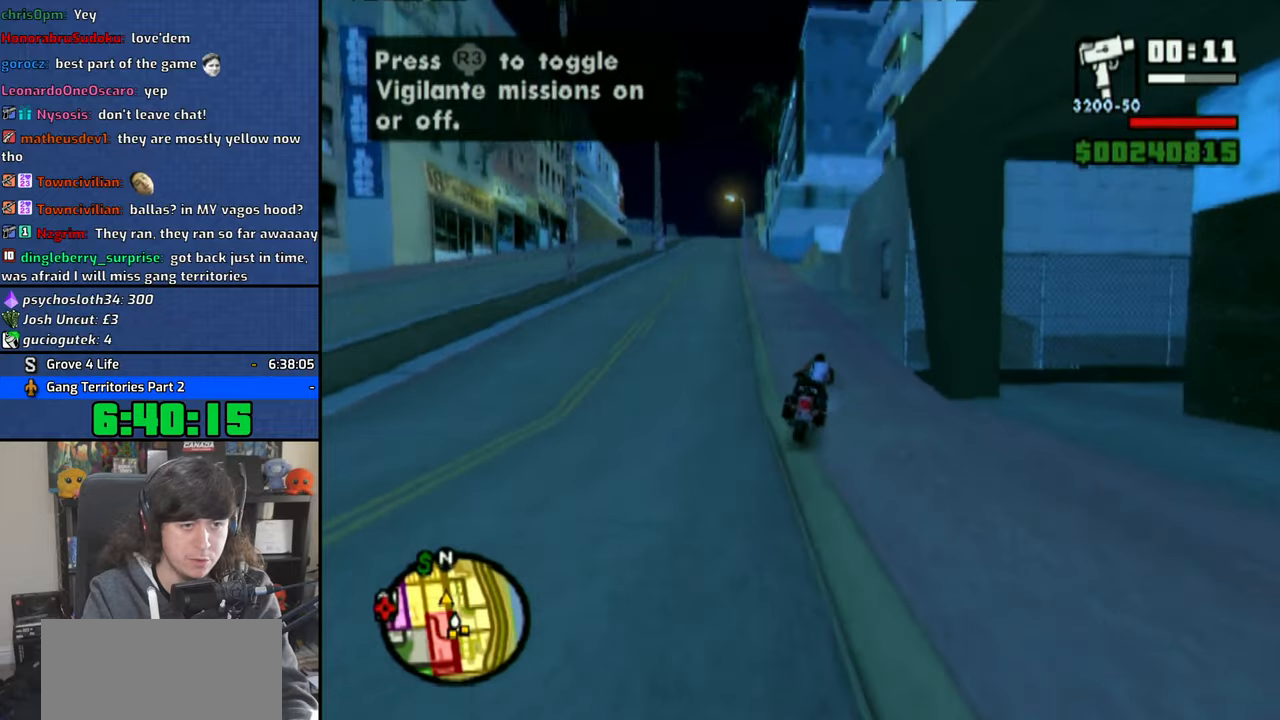
{"dt_ms": 500, "buttons": [], "left_stick": "up-left", "right_stick": "center", "button_events": [[83, "SQUARE", "up"], [383, "SQUARE", "down"], [466, "SQUARE", "up"]]}
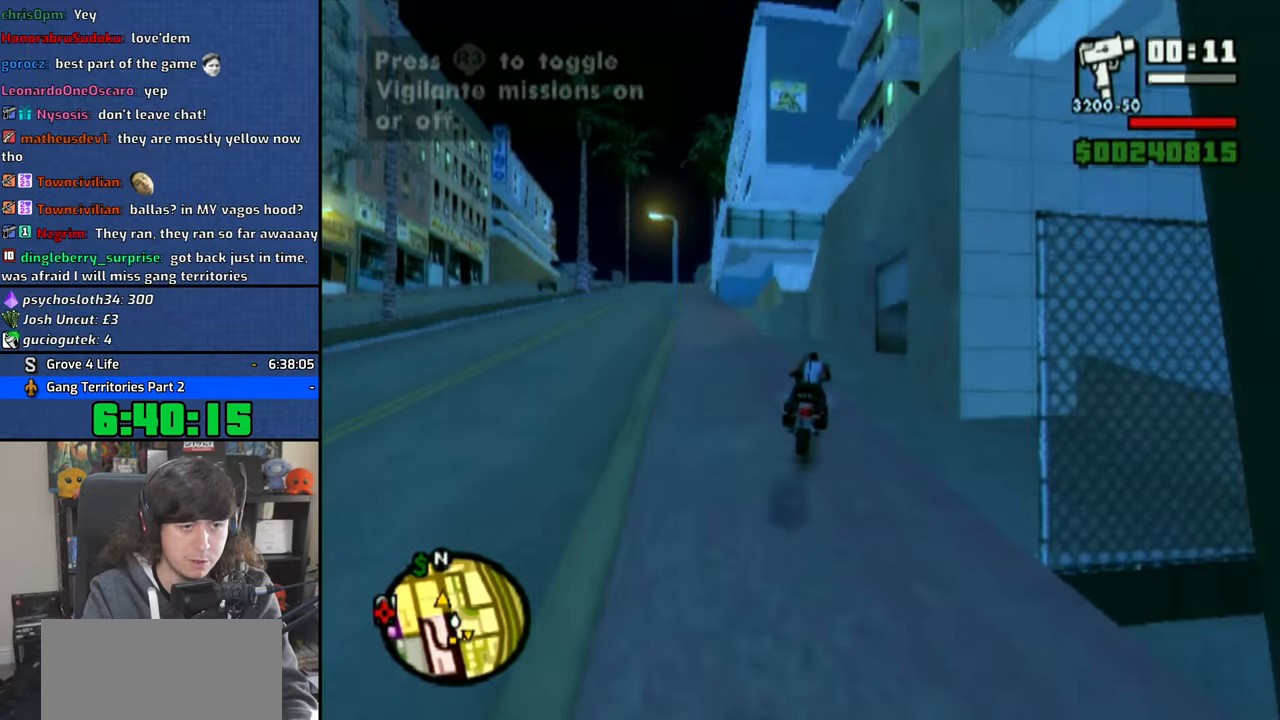
{"dt_ms": 1000, "buttons": [], "left_stick": "center", "right_stick": "center", "button_events": [[50, "SQUARE", "down"], [166, "SQUARE", "up"], [350, "SQUARE", "down"], [450, "SQUARE", "up"]]}
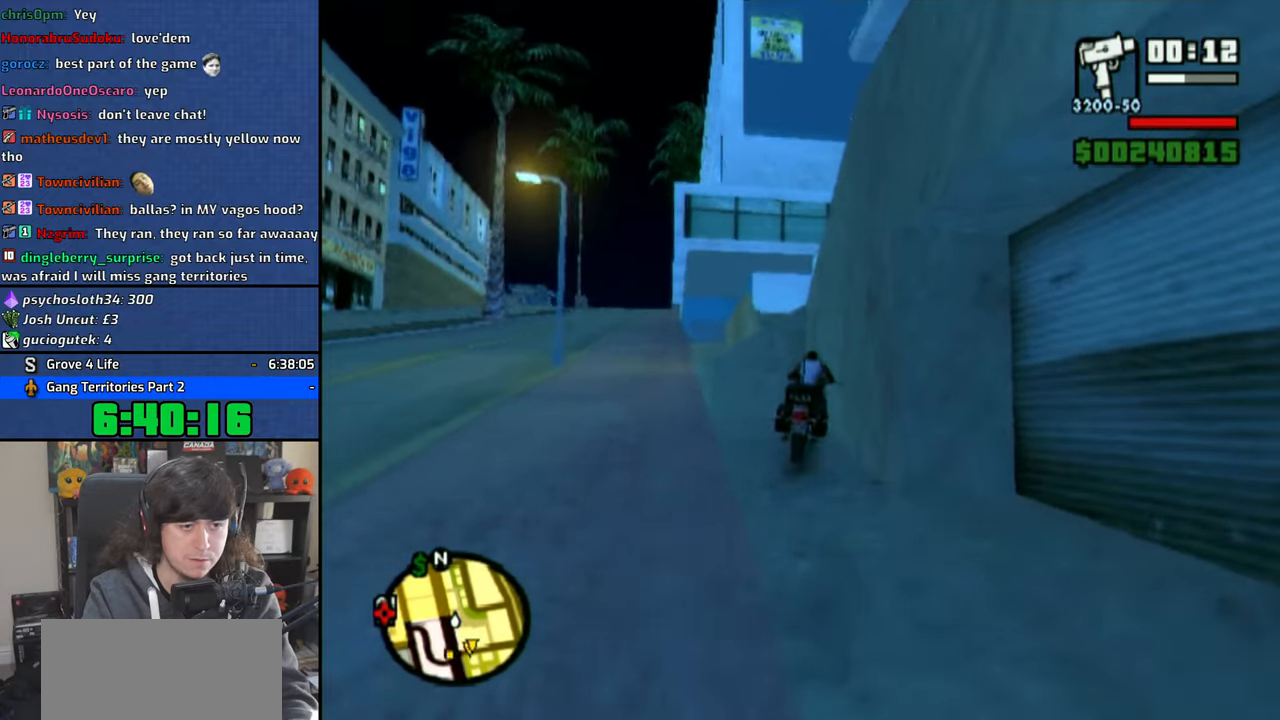
{"dt_ms": 1000, "buttons": ["TRIANGLE"], "left_stick": "center", "right_stick": "down-right", "button_events": [[983, "TRIANGLE", "down"]]}
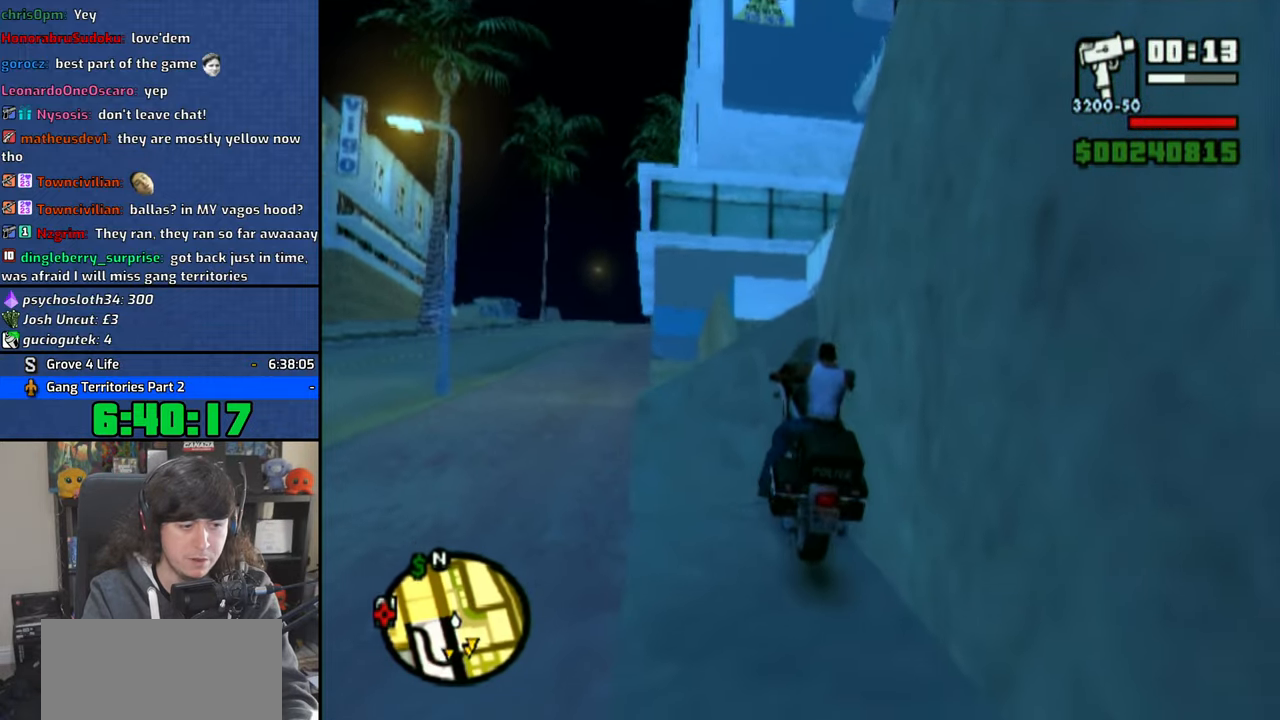
{"dt_ms": 500, "buttons": ["TRIANGLE"], "left_stick": "center", "right_stick": "down-right", "button_events": [[66, "TRIANGLE", "up"], [133, "TRIANGLE", "down"]]}
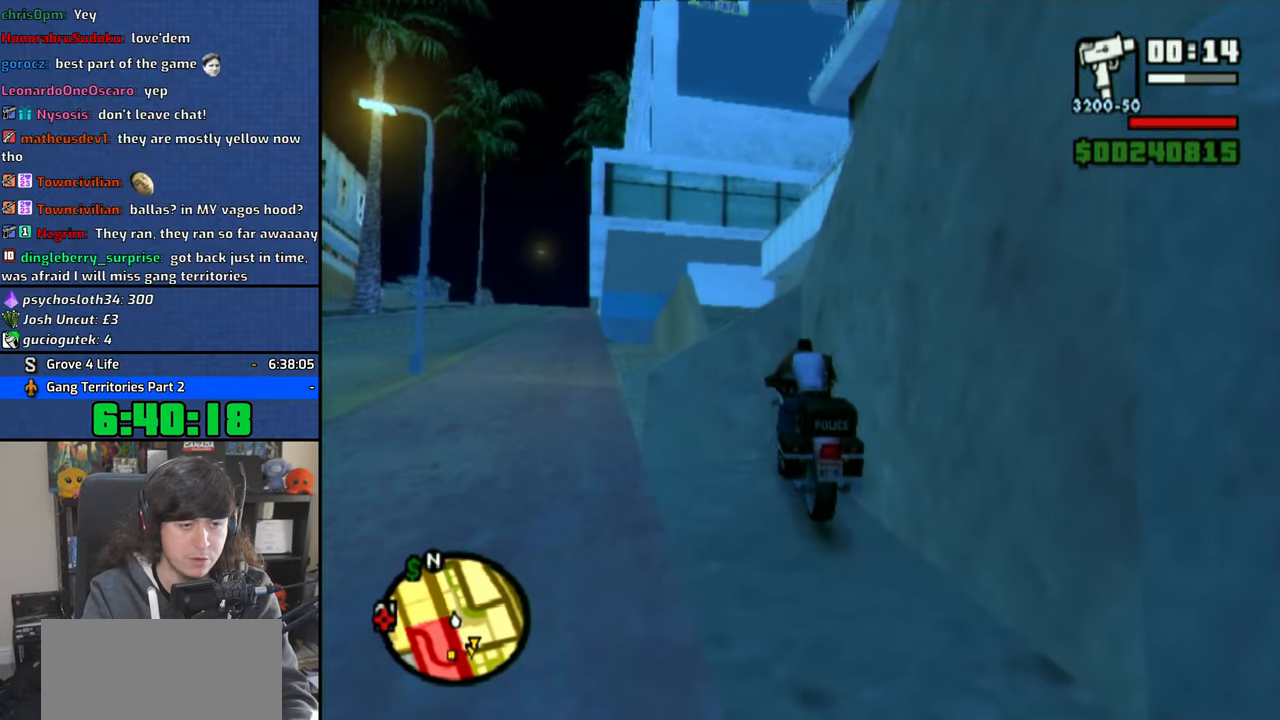
{"dt_ms": 500, "buttons": [], "left_stick": "left", "right_stick": "left", "button_events": [[83, "TRIANGLE", "up"]]}
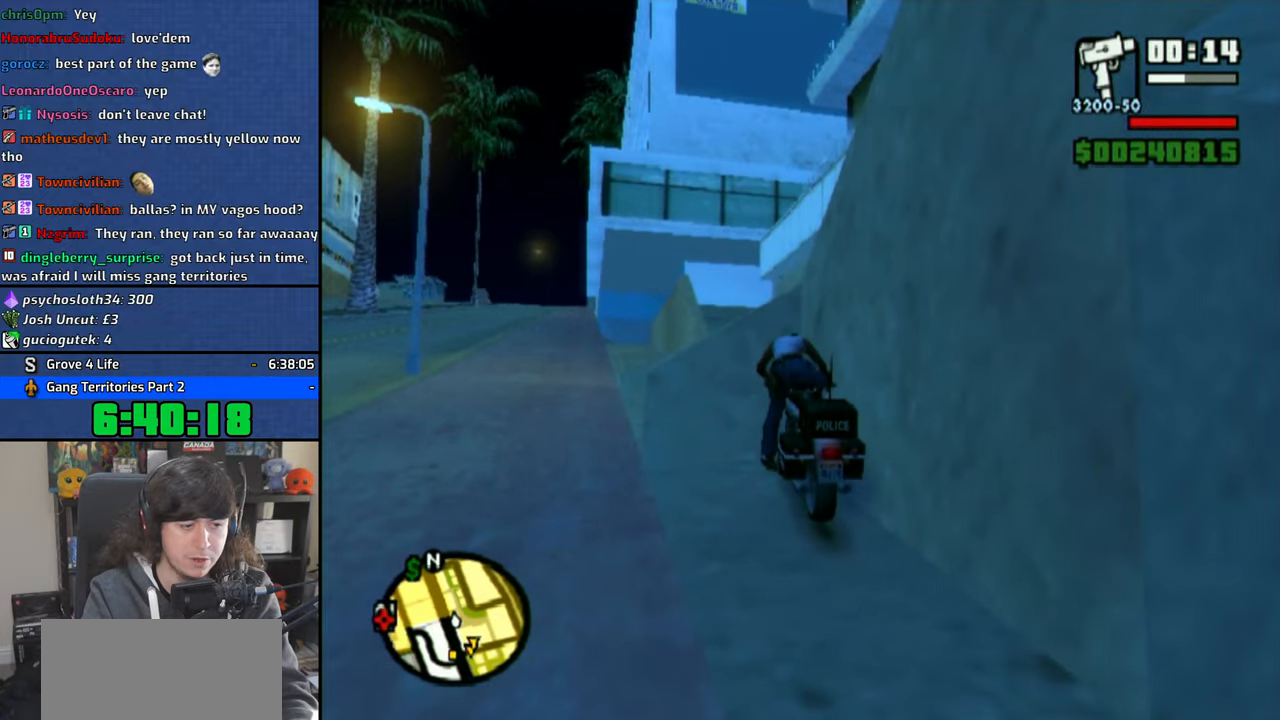
{"dt_ms": 500, "buttons": ["CROSS"], "left_stick": "left", "right_stick": "center", "button_events": [[450, "CROSS", "down"]]}
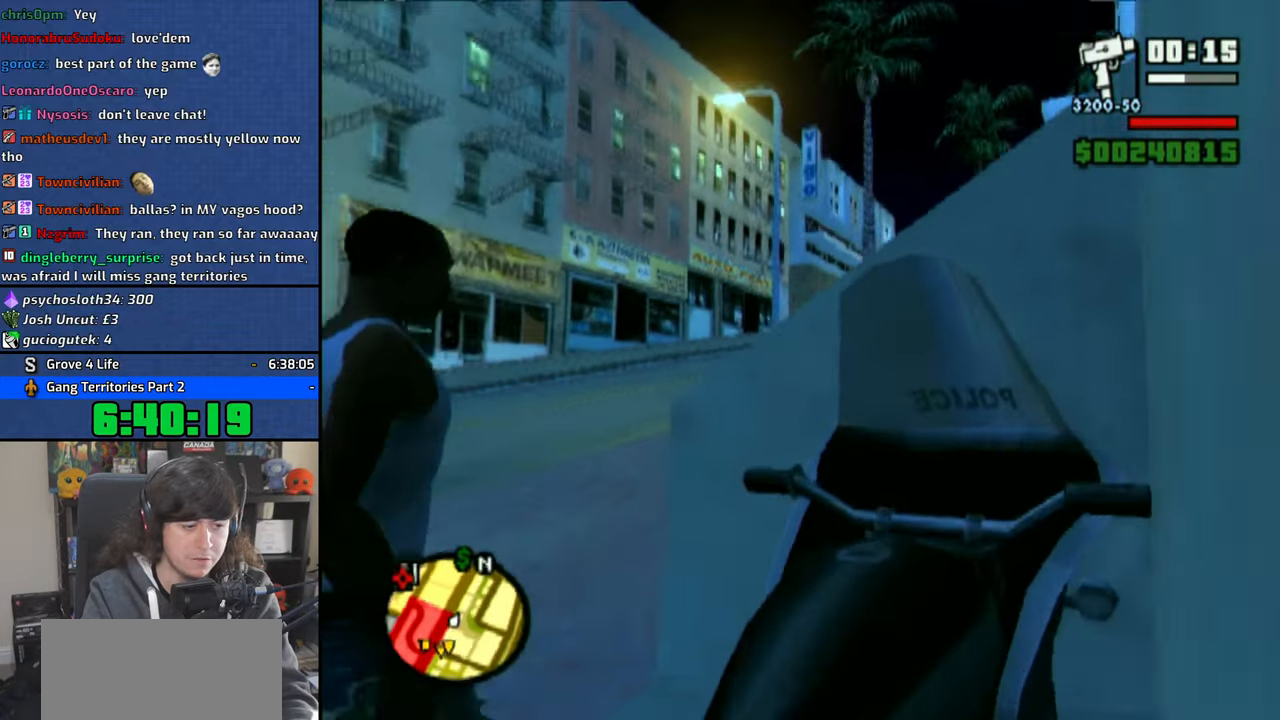
{"dt_ms": 500, "buttons": ["CROSS"], "left_stick": "up-left", "right_stick": "center", "button_events": [[50, "CROSS", "up"], [116, "CROSS", "down"], [216, "CROSS", "up"], [300, "CROSS", "down"], [400, "CROSS", "up"], [450, "CROSS", "down"]]}
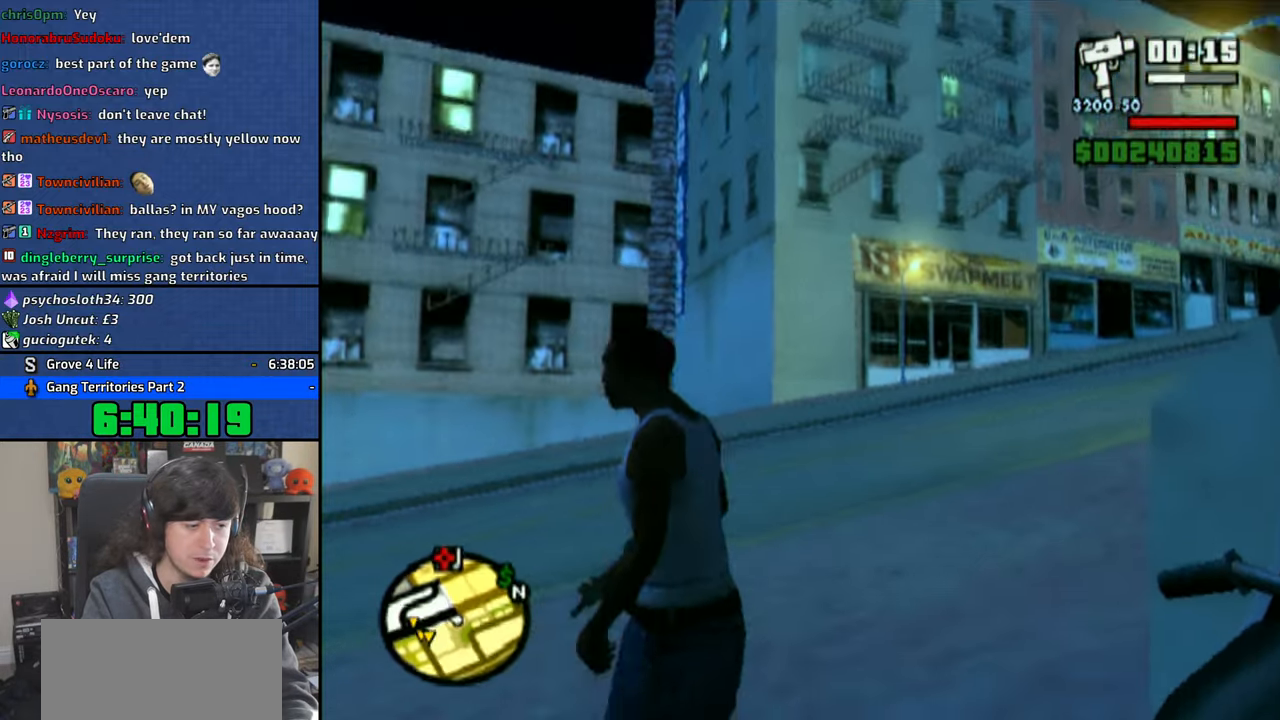
{"dt_ms": 500, "buttons": ["CROSS"], "left_stick": "up", "right_stick": "center", "button_events": [[50, "CROSS", "up"], [100, "CROSS", "down"], [216, "CROSS", "up"], [283, "CROSS", "down"], [383, "CROSS", "up"], [450, "CROSS", "down"]]}
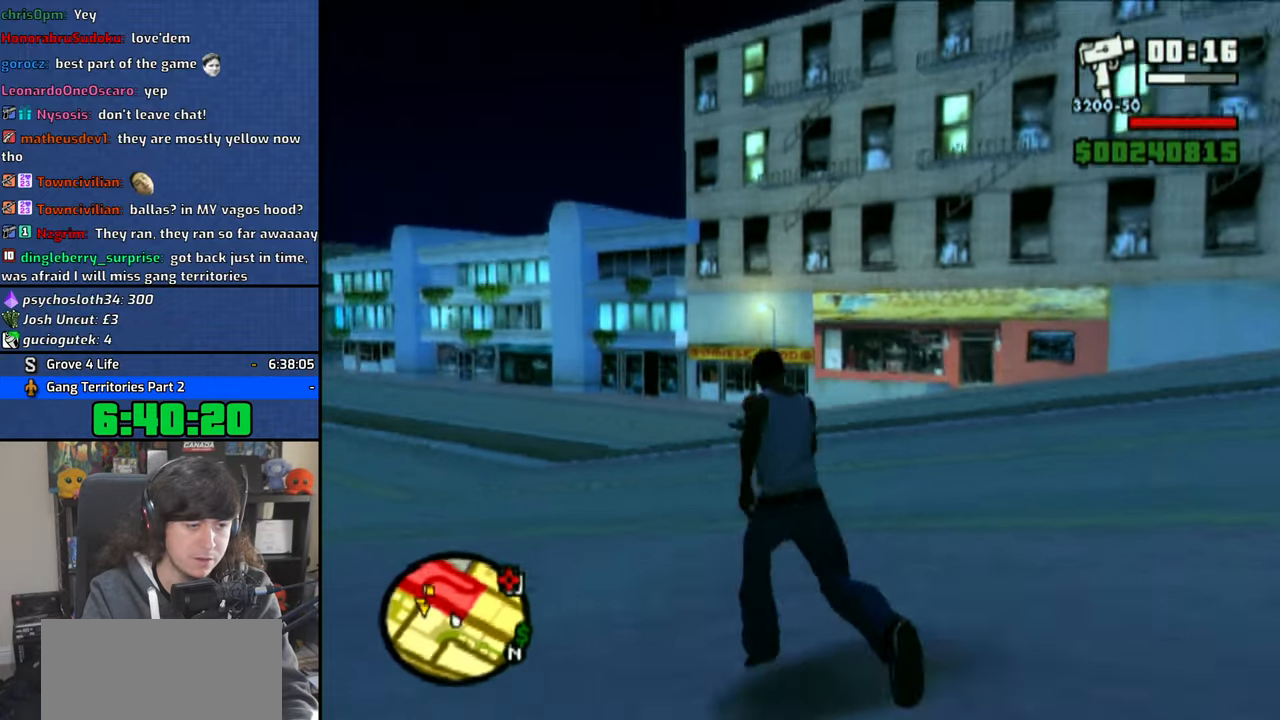
{"dt_ms": 500, "buttons": ["CROSS"], "left_stick": "up-left", "right_stick": "center", "button_events": [[50, "CROSS", "up"], [116, "CROSS", "down"], [233, "CROSS", "up"], [283, "CROSS", "down"], [383, "CROSS", "up"], [466, "CROSS", "down"]]}
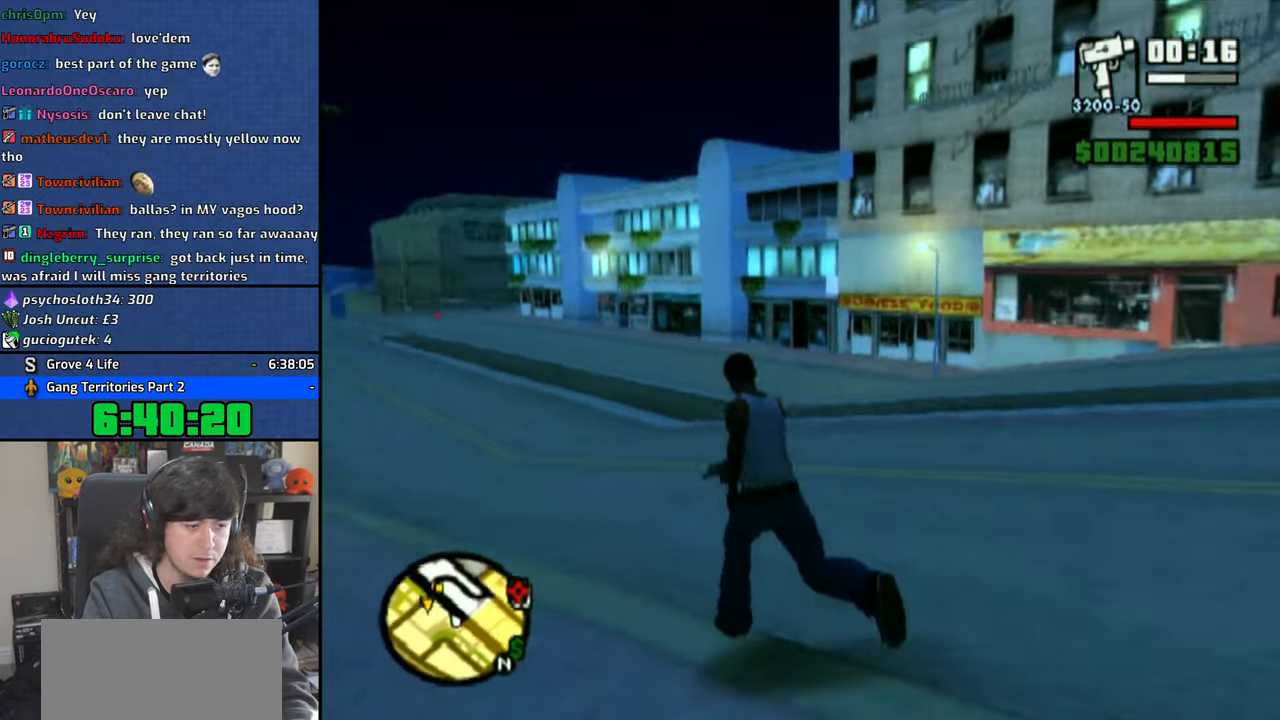
{"dt_ms": 500, "buttons": ["CROSS"], "left_stick": "up", "right_stick": "center", "button_events": [[50, "CROSS", "up"], [133, "CROSS", "down"], [233, "CROSS", "up"], [300, "CROSS", "down"], [400, "CROSS", "up"], [466, "CROSS", "down"]]}
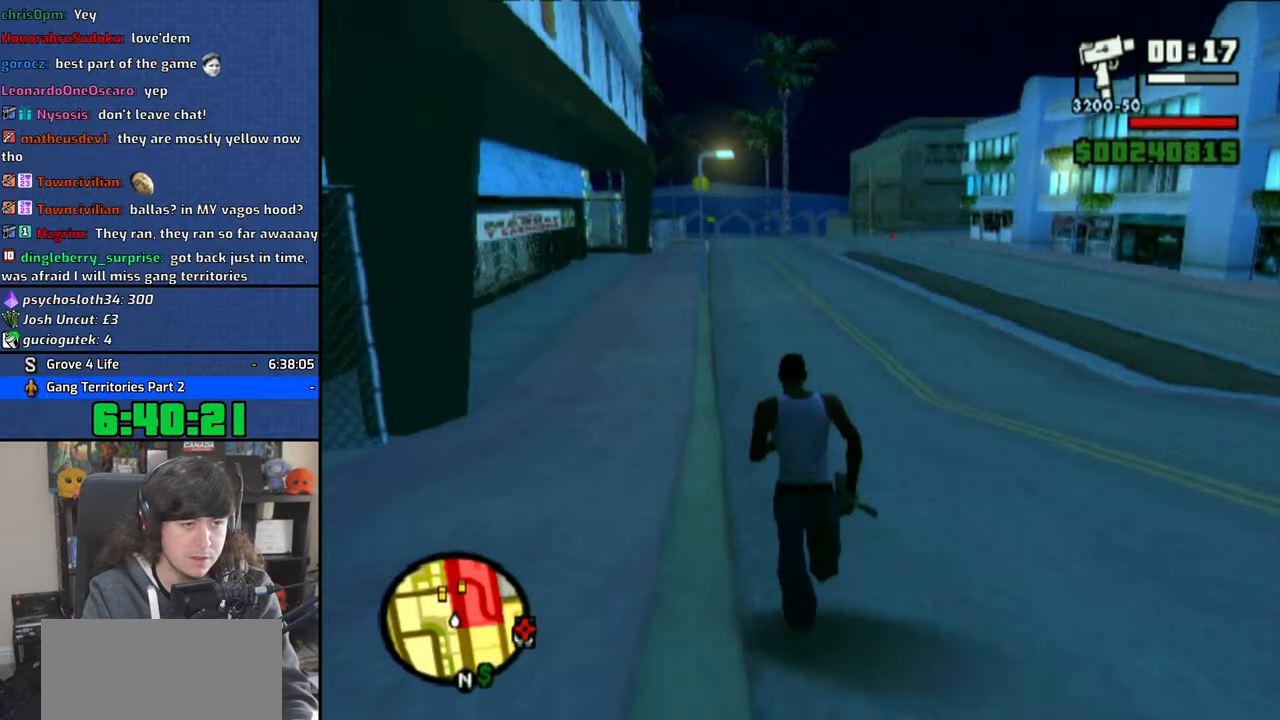
{"dt_ms": 500, "buttons": ["CROSS"], "left_stick": "up", "right_stick": "center", "button_events": [[50, "CROSS", "up"], [133, "CROSS", "down"], [216, "CROSS", "up"], [300, "CROSS", "down"], [383, "CROSS", "up"], [466, "CROSS", "down"]]}
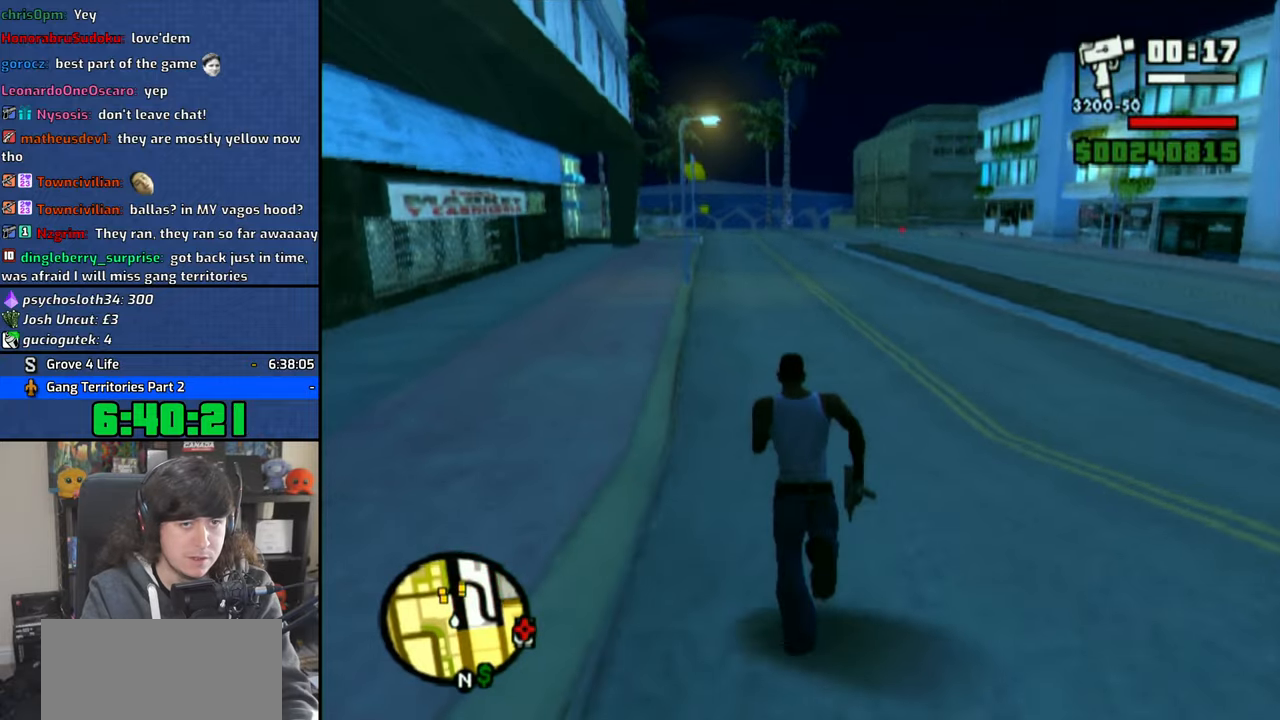
{"dt_ms": 500, "buttons": ["CROSS"], "left_stick": "up", "right_stick": "center", "button_events": [[50, "CROSS", "up"], [133, "CROSS", "down"], [216, "CROSS", "up"], [300, "CROSS", "down"], [383, "CROSS", "up"], [466, "CROSS", "down"]]}
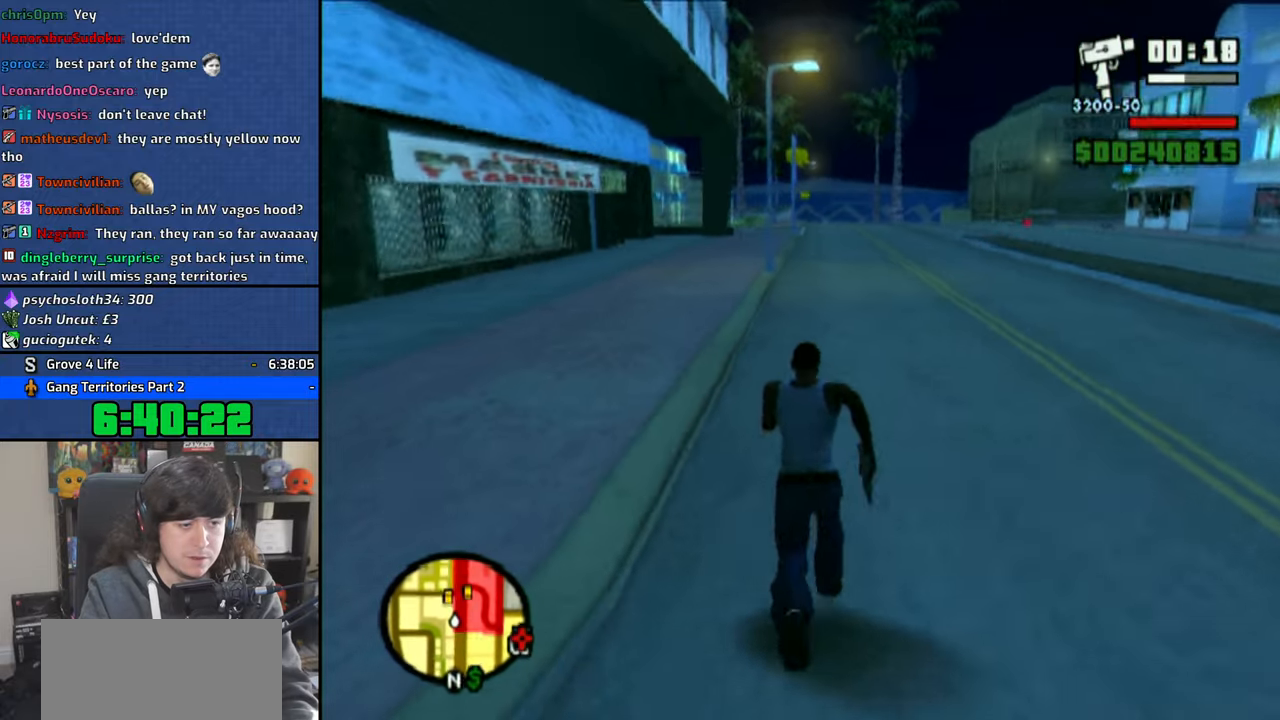
{"dt_ms": 500, "buttons": ["CROSS"], "left_stick": "up", "right_stick": "center", "button_events": [[33, "CROSS", "up"], [116, "CROSS", "down"], [200, "CROSS", "up"], [283, "CROSS", "down"], [383, "CROSS", "up"], [450, "CROSS", "down"]]}
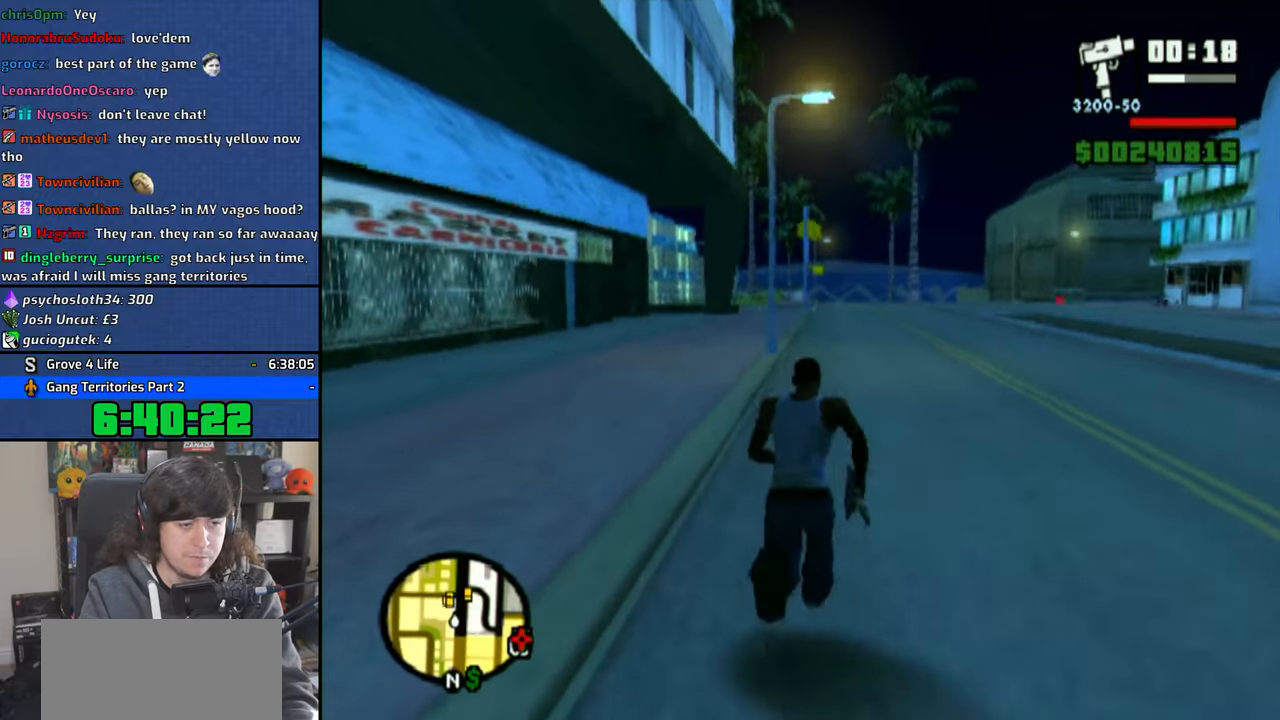
{"dt_ms": 500, "buttons": ["CROSS"], "left_stick": "up", "right_stick": "center", "button_events": [[33, "CROSS", "up"], [116, "CROSS", "down"], [216, "CROSS", "up"], [300, "CROSS", "down"], [383, "CROSS", "up"], [466, "CROSS", "down"]]}
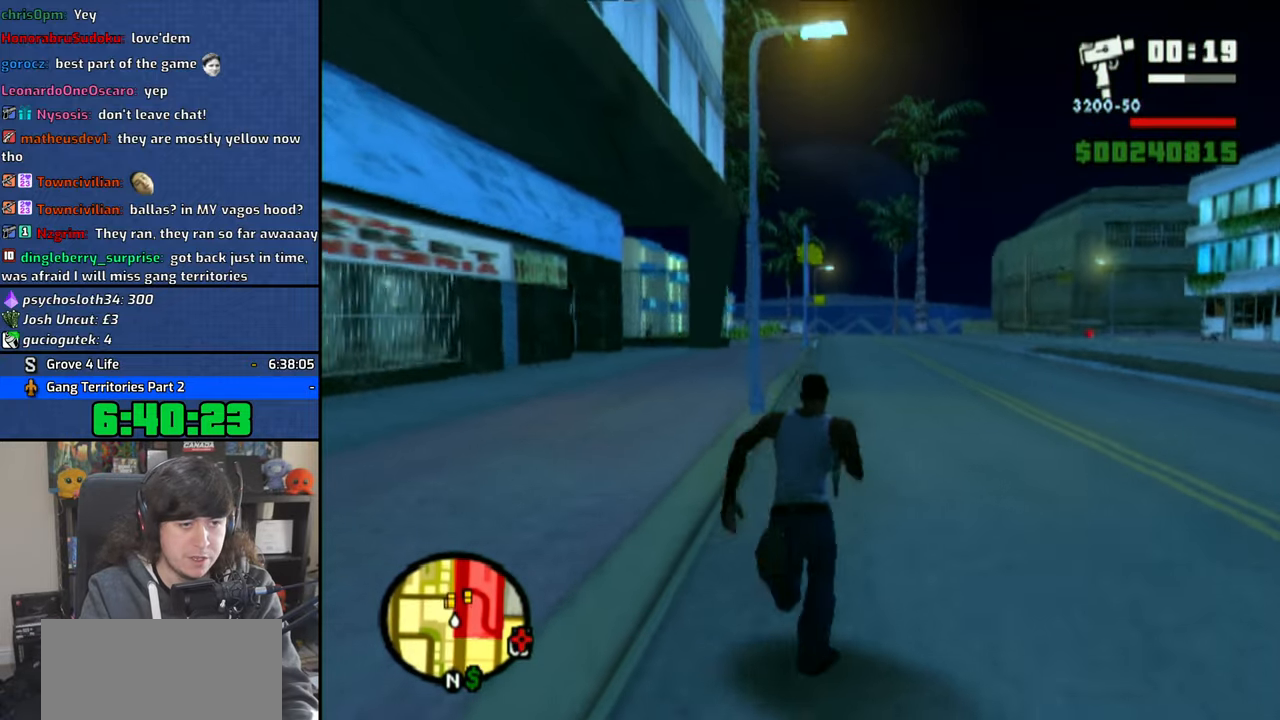
{"dt_ms": 500, "buttons": ["CROSS"], "left_stick": "up", "right_stick": "center", "button_events": [[66, "CROSS", "up"], [133, "CROSS", "down"], [233, "CROSS", "up"], [300, "CROSS", "down"], [400, "CROSS", "up"], [483, "CROSS", "down"]]}
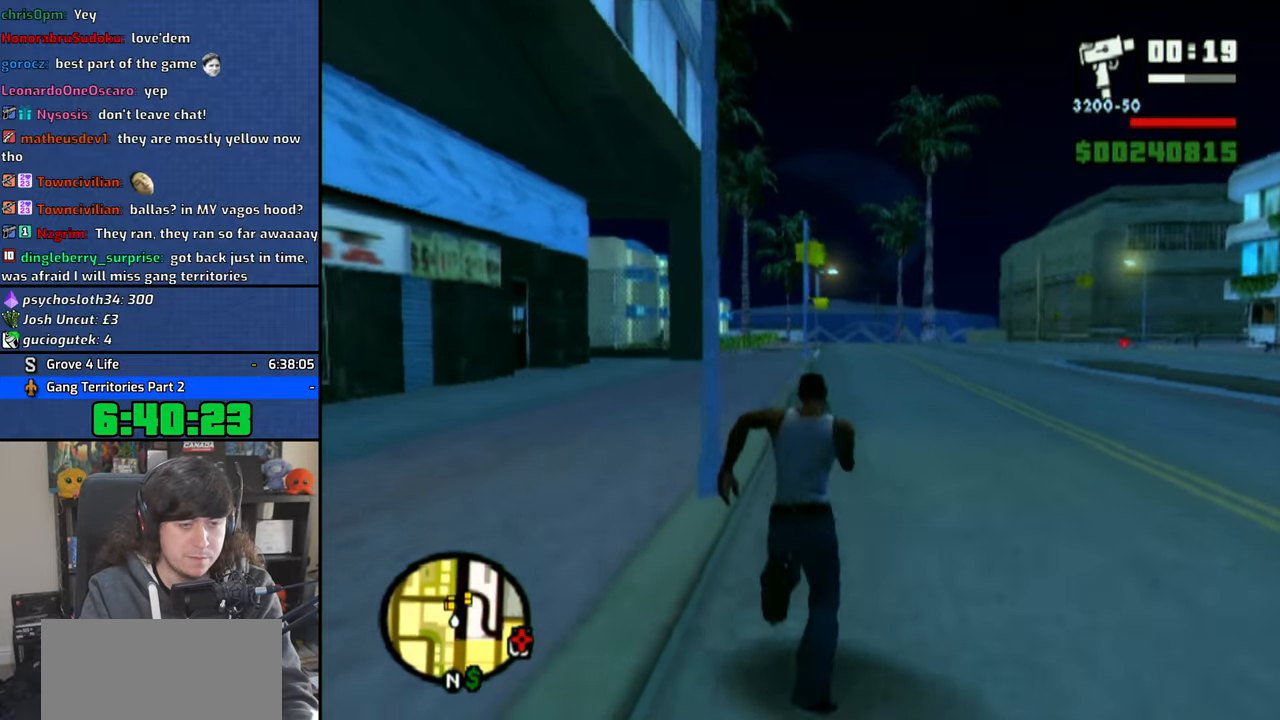
{"dt_ms": 500, "buttons": ["CROSS"], "left_stick": "up", "right_stick": "center", "button_events": [[66, "CROSS", "up"], [150, "CROSS", "down"], [250, "CROSS", "up"], [316, "CROSS", "down"], [400, "CROSS", "up"], [483, "CROSS", "down"]]}
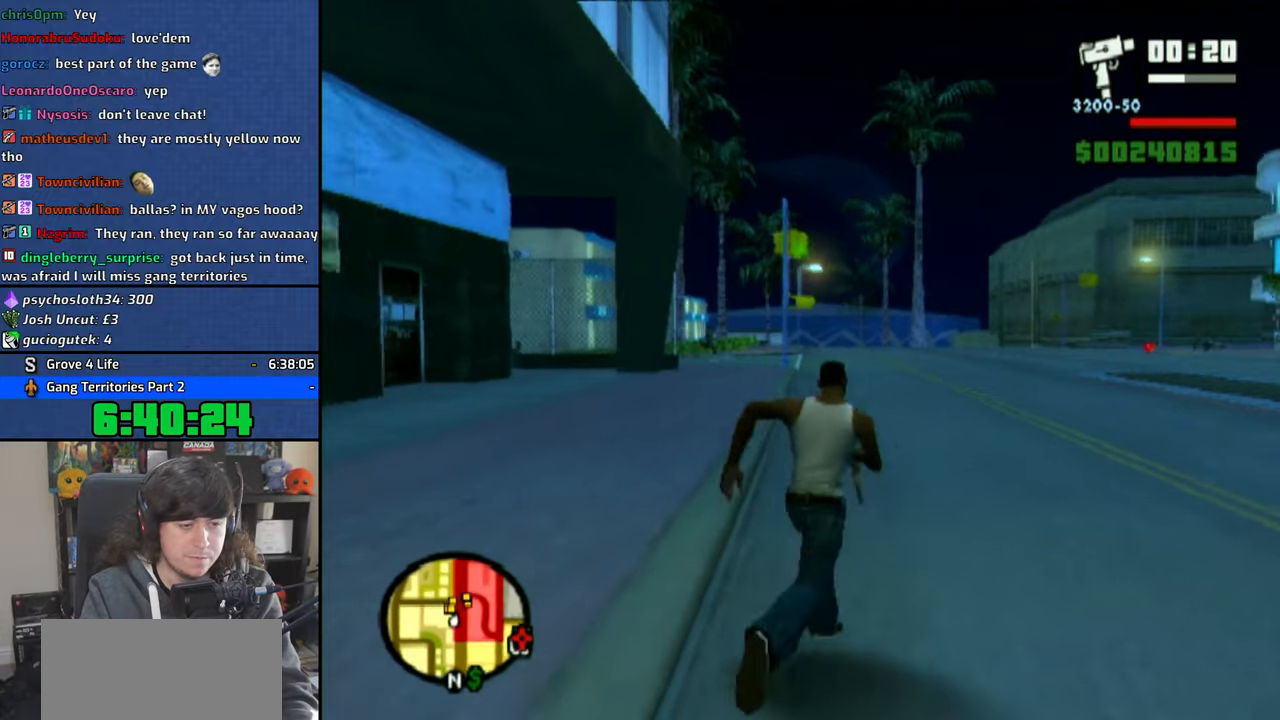
{"dt_ms": 500, "buttons": ["CROSS"], "left_stick": "up", "right_stick": "center", "button_events": [[83, "CROSS", "up"], [150, "CROSS", "down"], [233, "CROSS", "up"], [316, "CROSS", "down"], [400, "CROSS", "up"], [483, "CROSS", "down"]]}
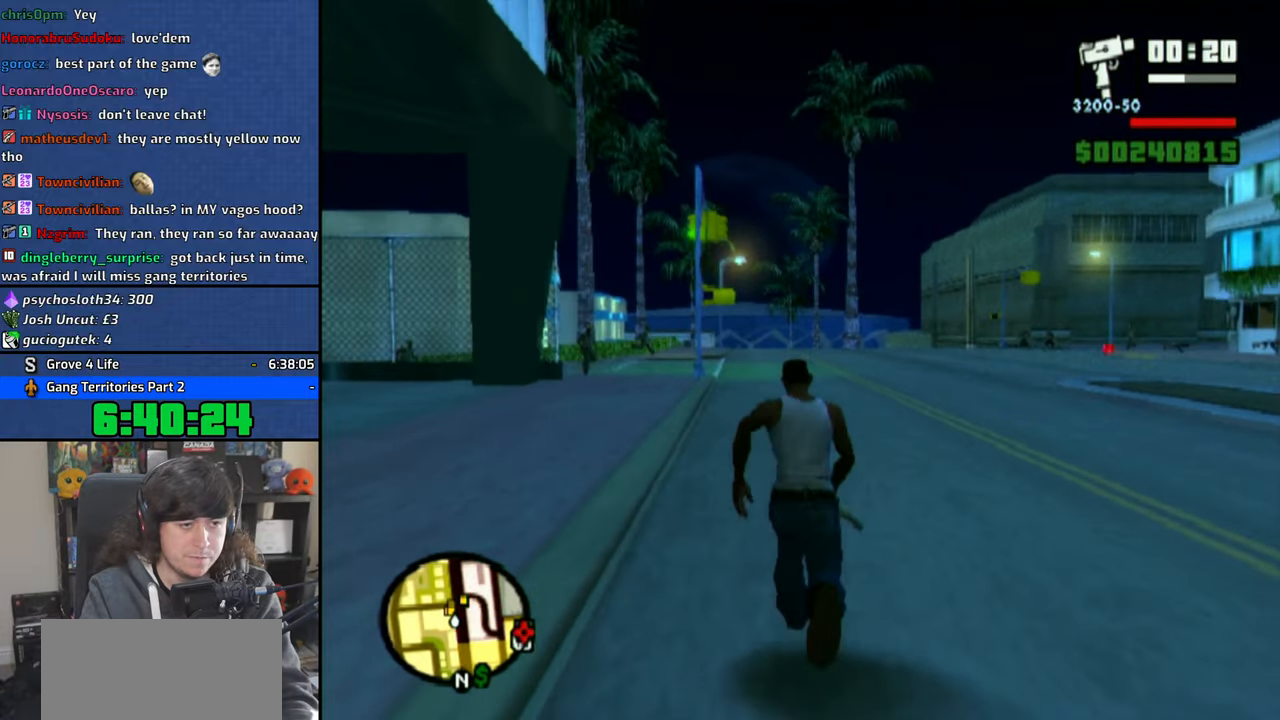
{"dt_ms": 500, "buttons": [], "left_stick": "up", "right_stick": "center", "button_events": [[66, "CROSS", "up"], [133, "CROSS", "down"], [200, "CROSS", "up"]]}
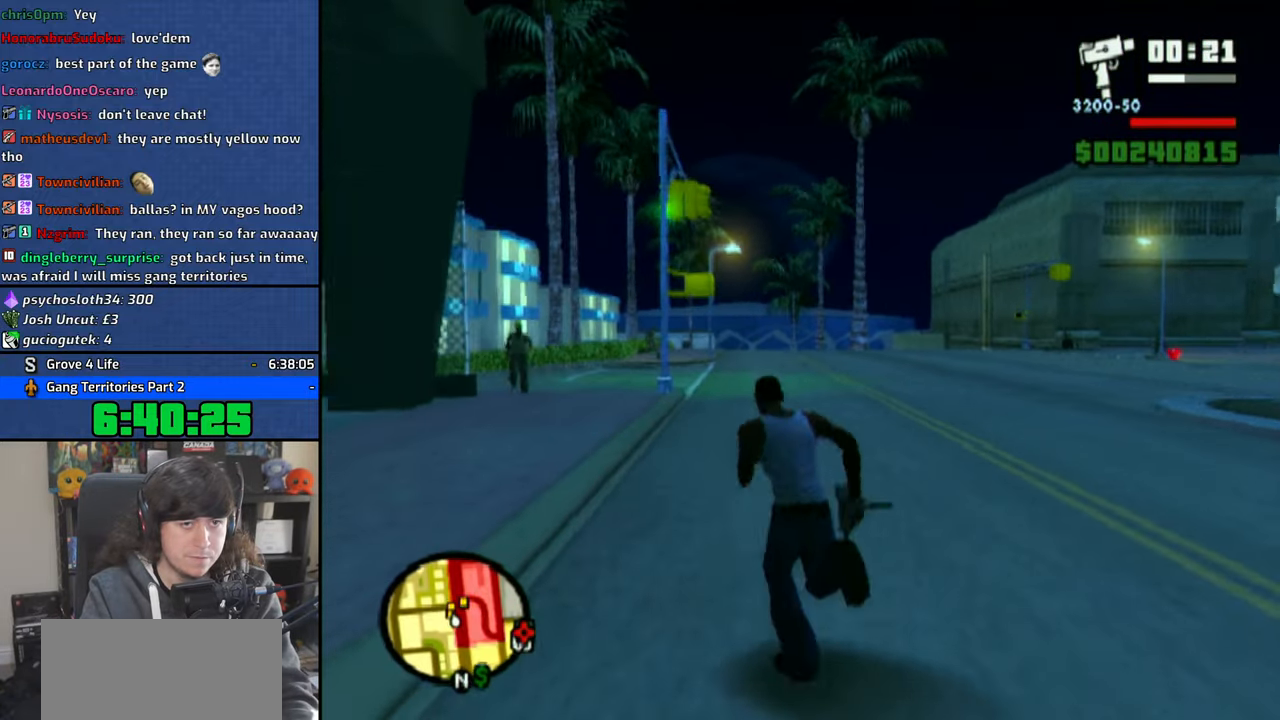
{"dt_ms": 500, "buttons": ["CIRCLE"], "left_stick": "center", "right_stick": "center", "button_events": [[300, "CIRCLE", "down"]]}
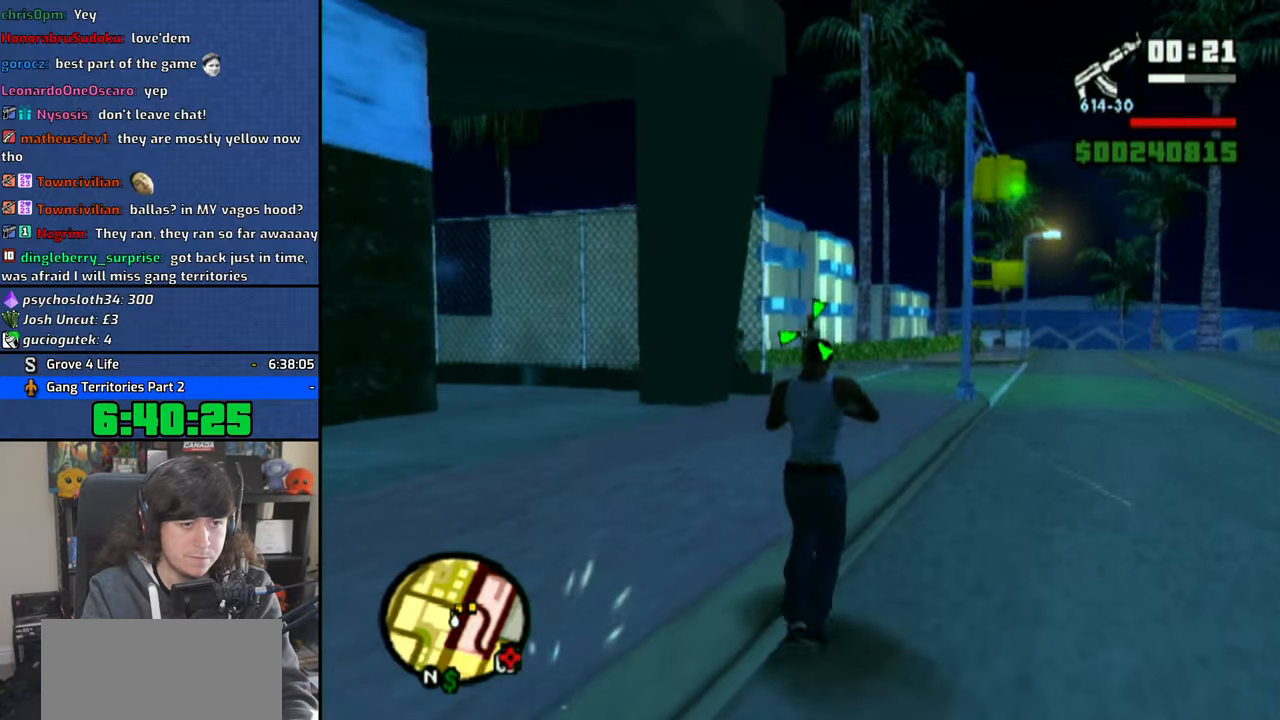
{"dt_ms": 500, "buttons": ["CIRCLE"], "left_stick": "center", "right_stick": "center", "button_events": []}